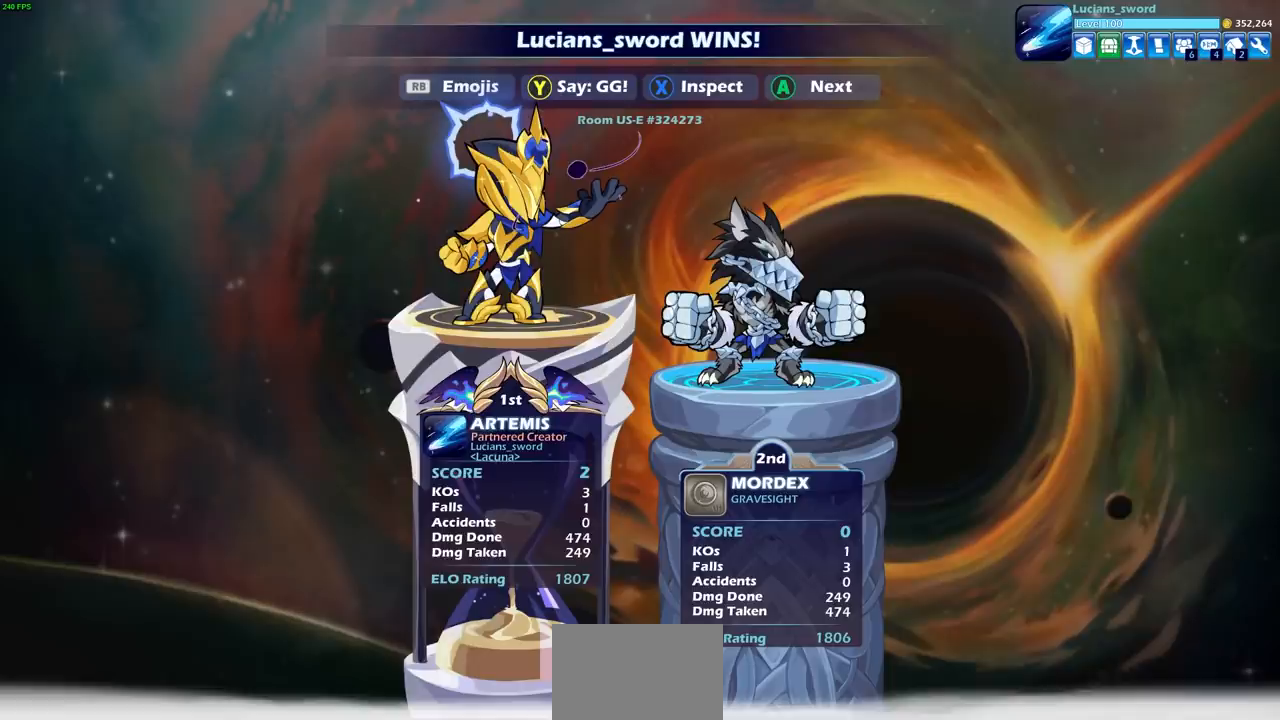
Gameplay with a controller (PlayStation layout); each line is a JSON object with the inputs held at the frame after it. "events" lists button and stick changes between this image and that frame as [ms after this image, input, new state], when the widget could be followed in between.
{"buttons": ["L1"], "left_stick": "center", "right_stick": "center", "events": []}
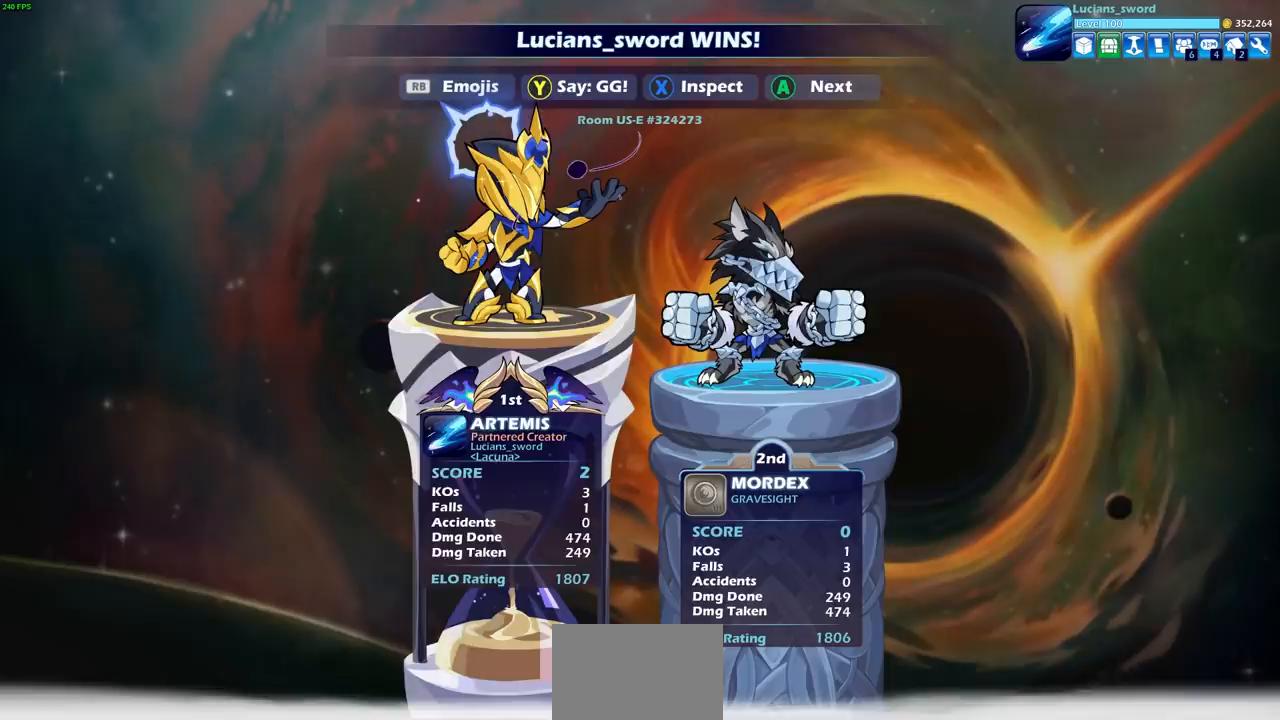
{"buttons": ["L1"], "left_stick": "center", "right_stick": "center", "events": []}
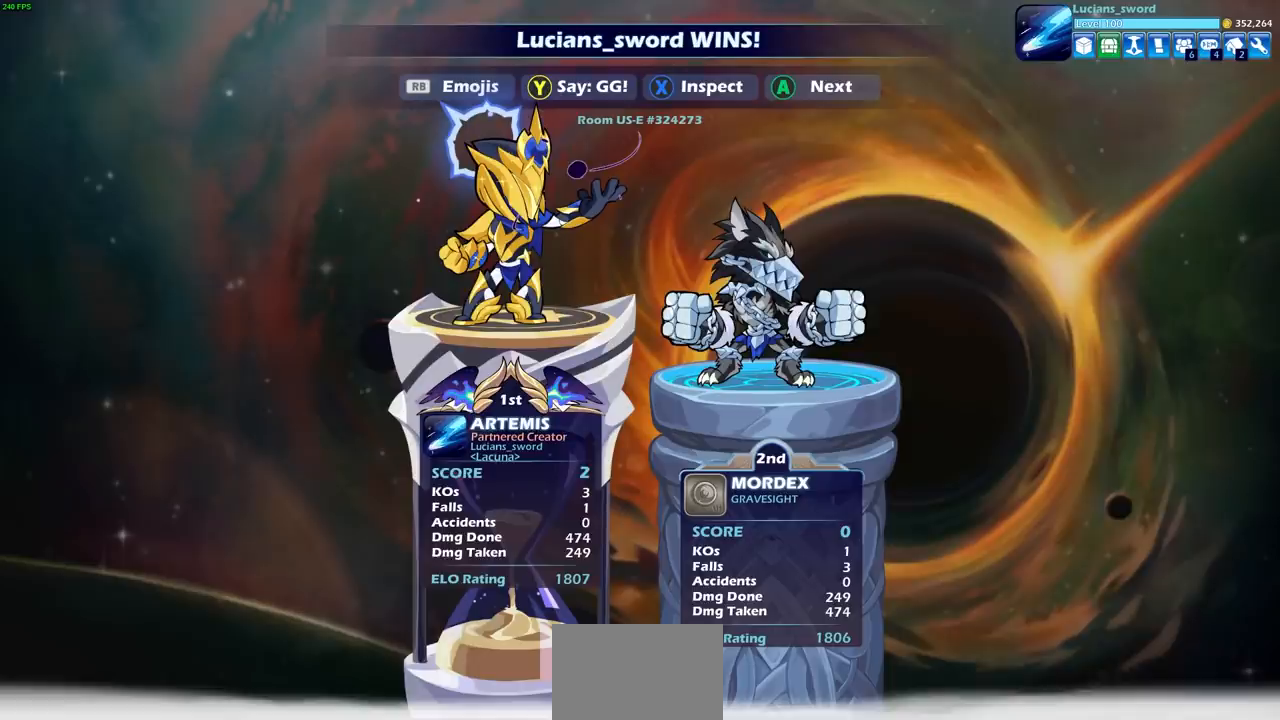
{"buttons": ["L1"], "left_stick": "center", "right_stick": "center", "events": []}
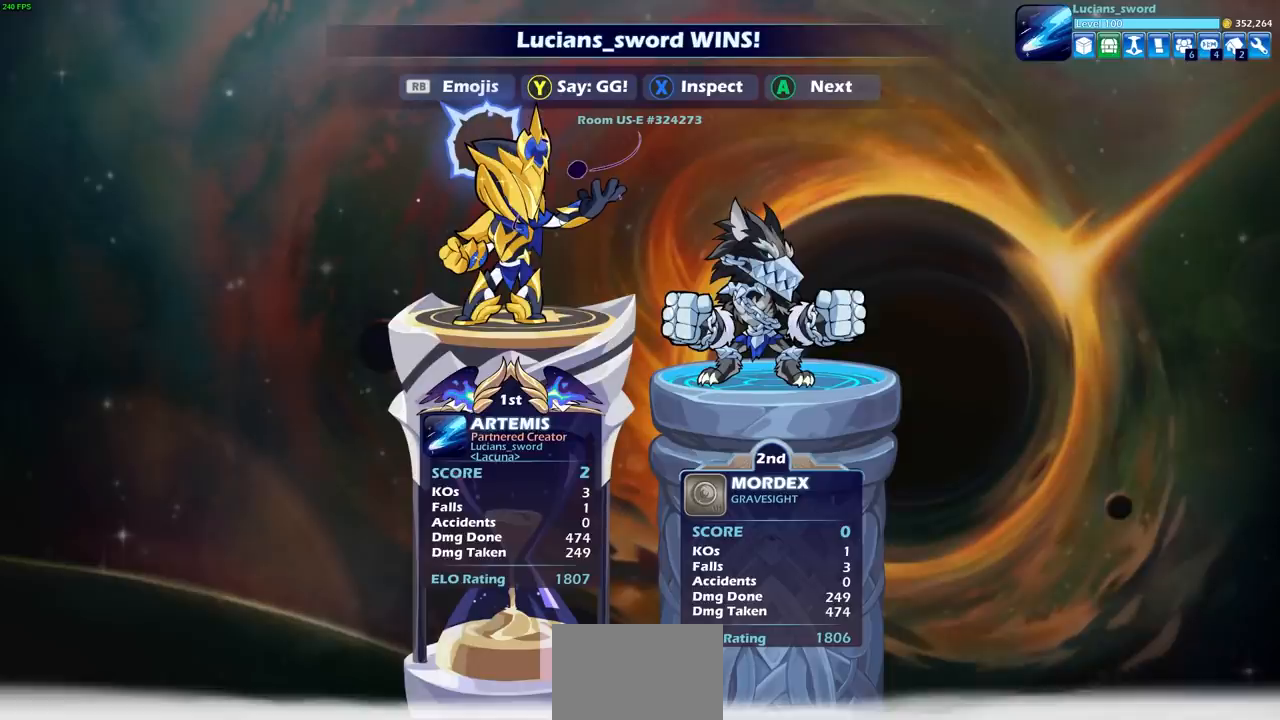
{"buttons": ["L1"], "left_stick": "center", "right_stick": "center", "events": []}
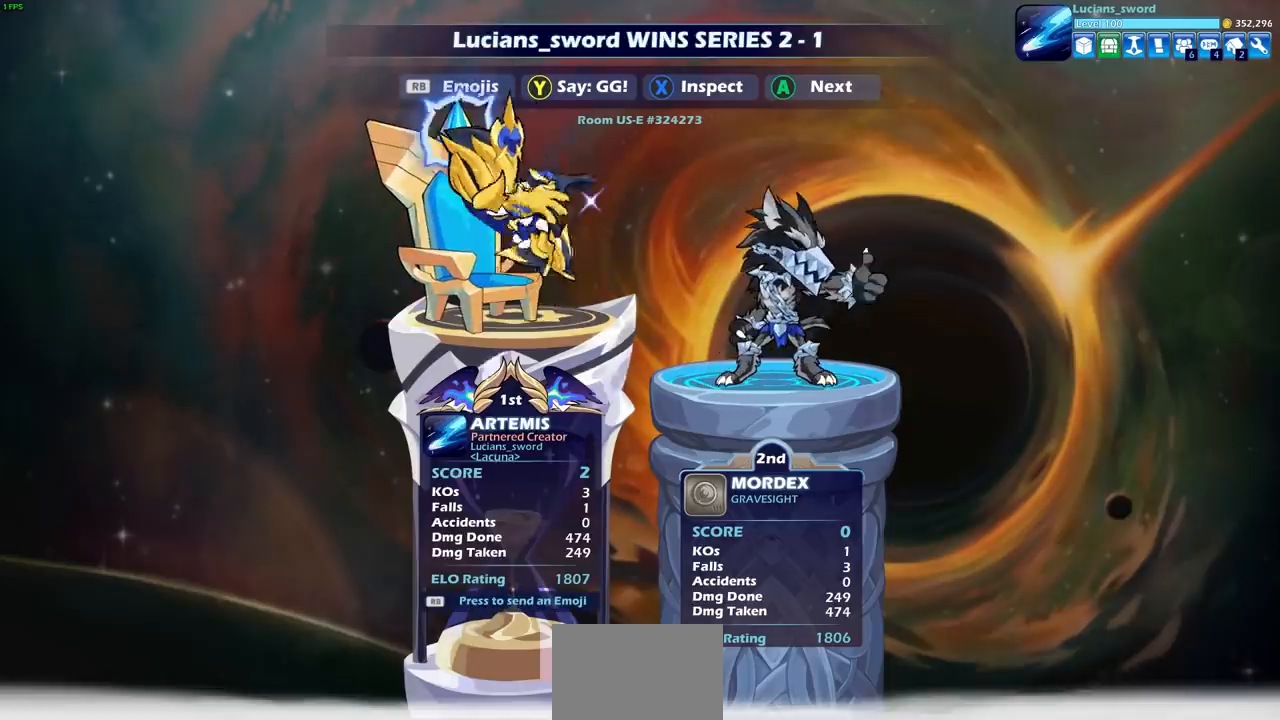
{"buttons": ["L1"], "left_stick": "center", "right_stick": "center", "events": [[17, "TRIANGLE", "down"], [100, "TRIANGLE", "up"]]}
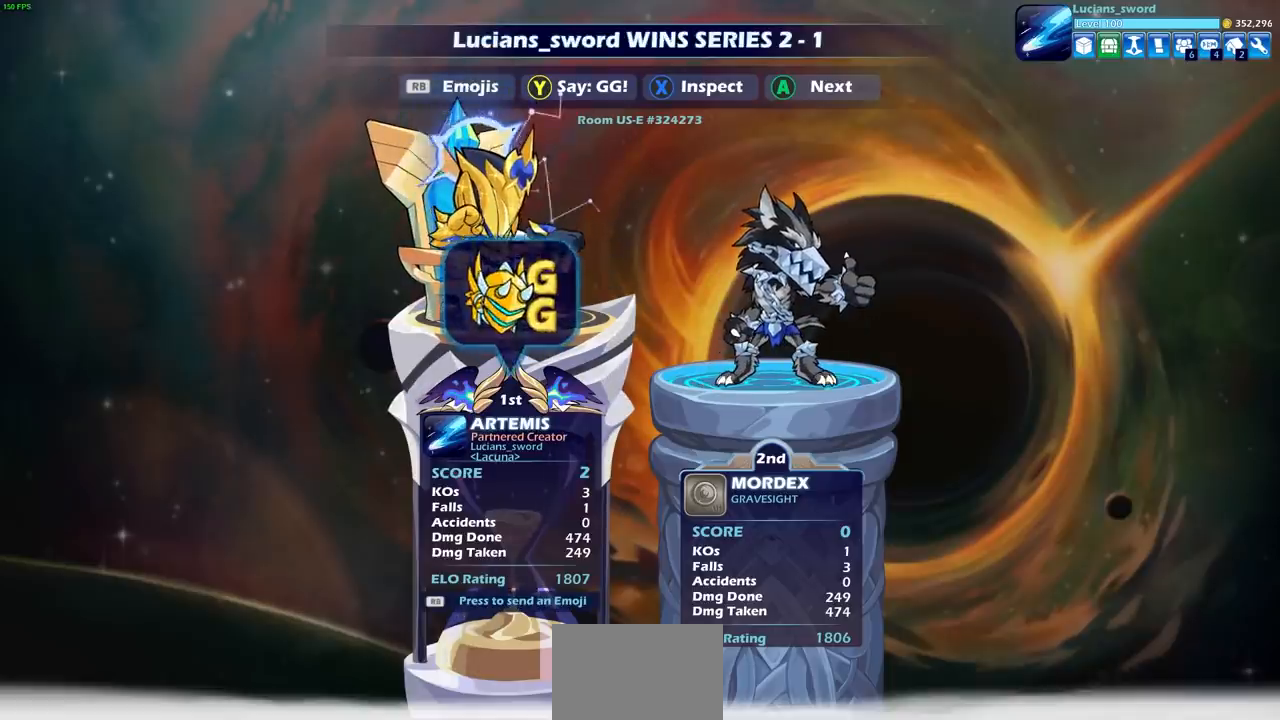
{"buttons": ["L1"], "left_stick": "center", "right_stick": "center", "events": []}
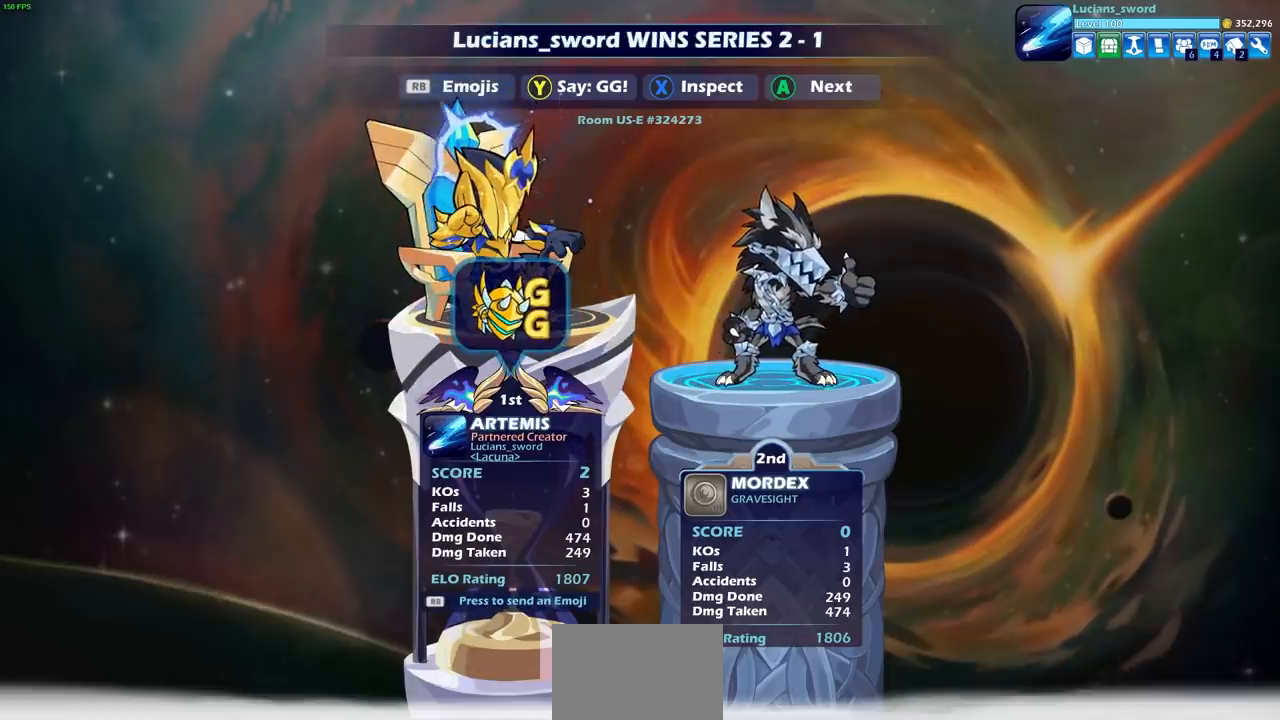
{"buttons": ["L1"], "left_stick": "center", "right_stick": "center", "events": []}
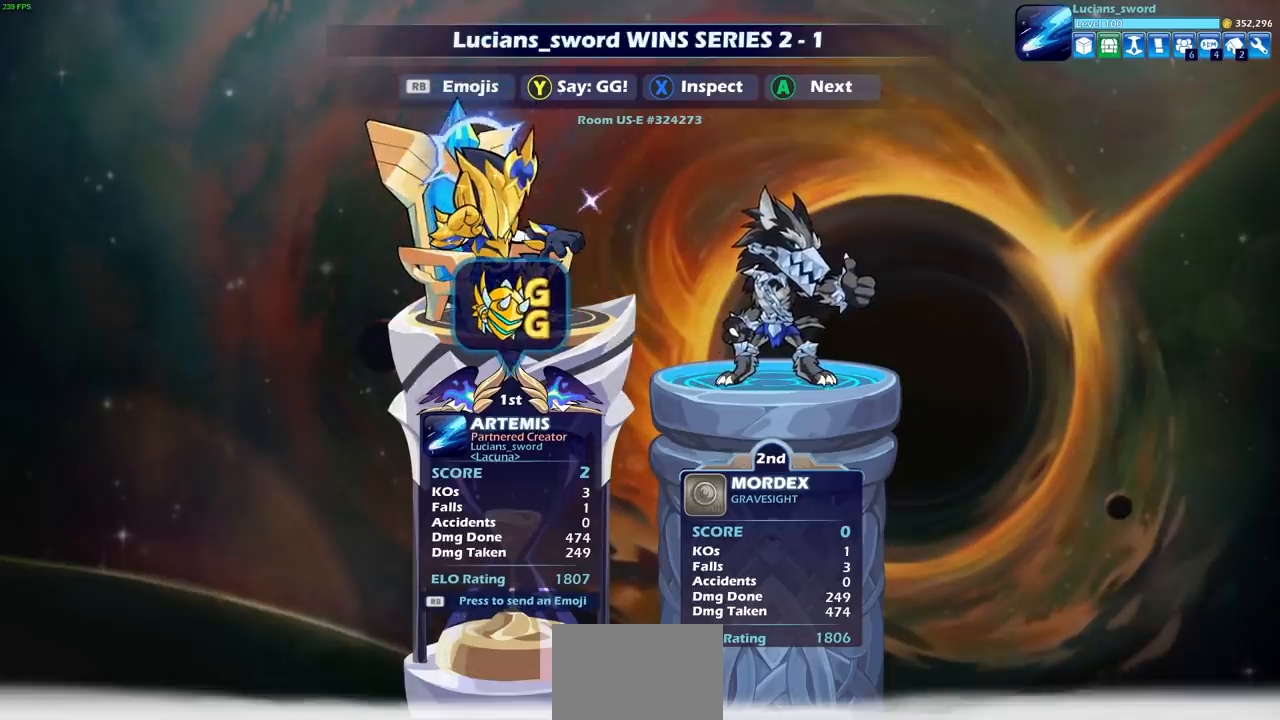
{"buttons": ["L1"], "left_stick": "center", "right_stick": "center", "events": []}
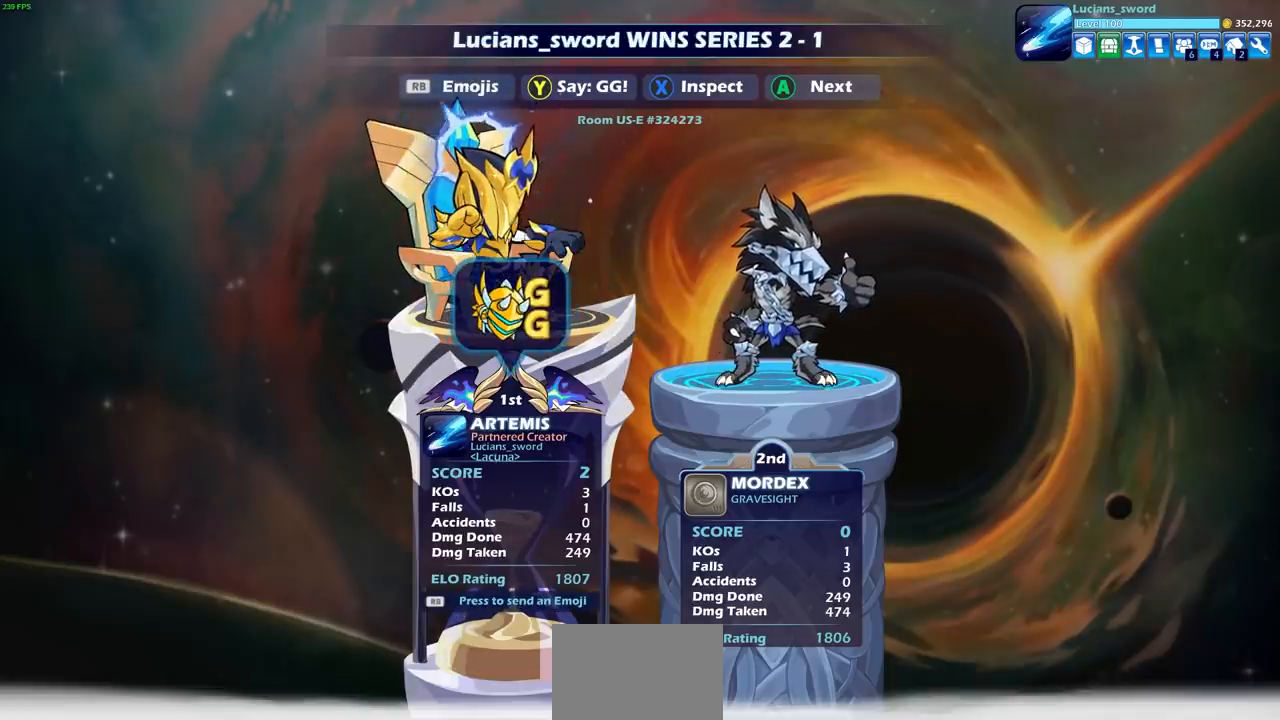
{"buttons": [], "left_stick": "center", "right_stick": "center", "events": [[100, "CROSS", "down"], [133, "L1", "up"], [183, "CROSS", "up"]]}
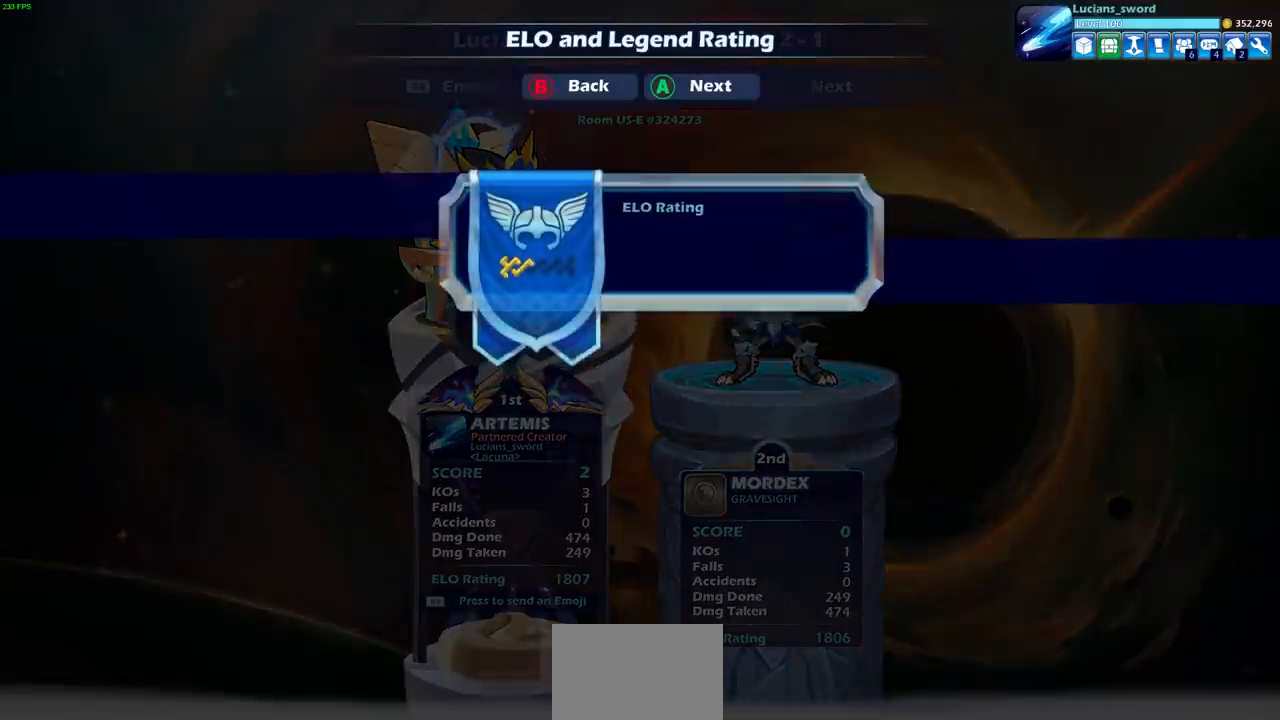
{"buttons": [], "left_stick": "center", "right_stick": "center", "events": []}
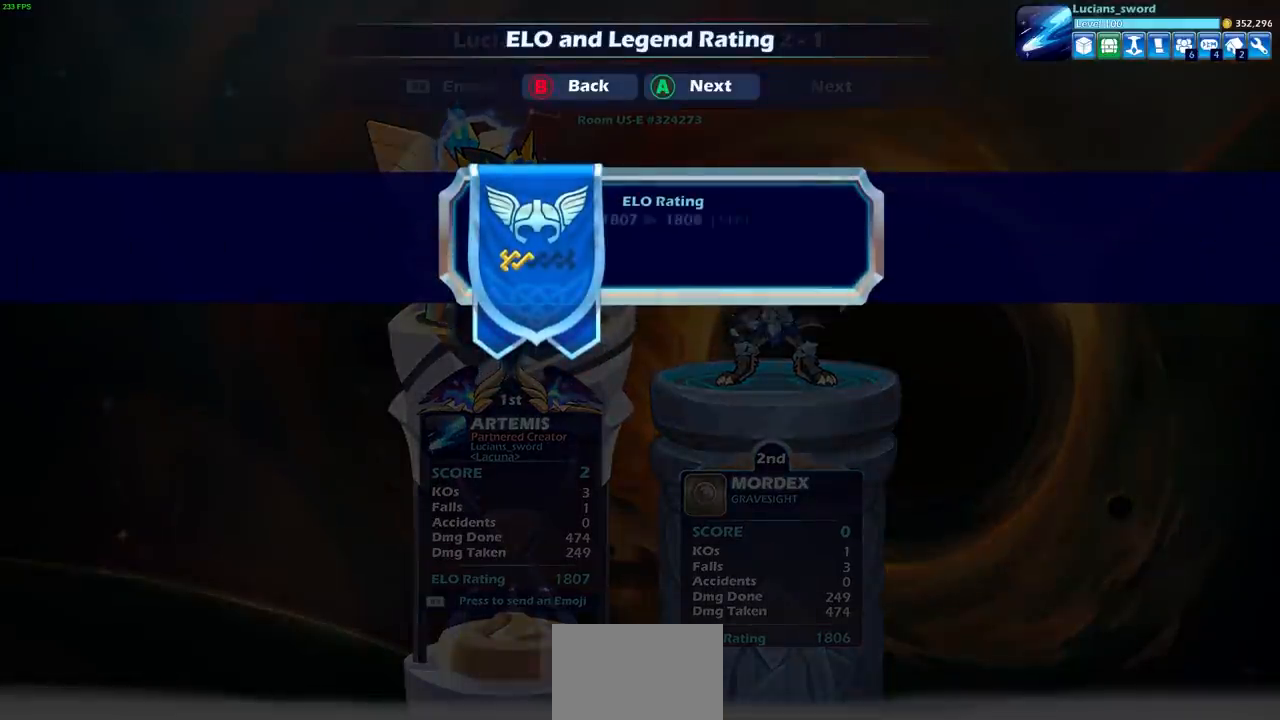
{"buttons": [], "left_stick": "center", "right_stick": "center", "events": []}
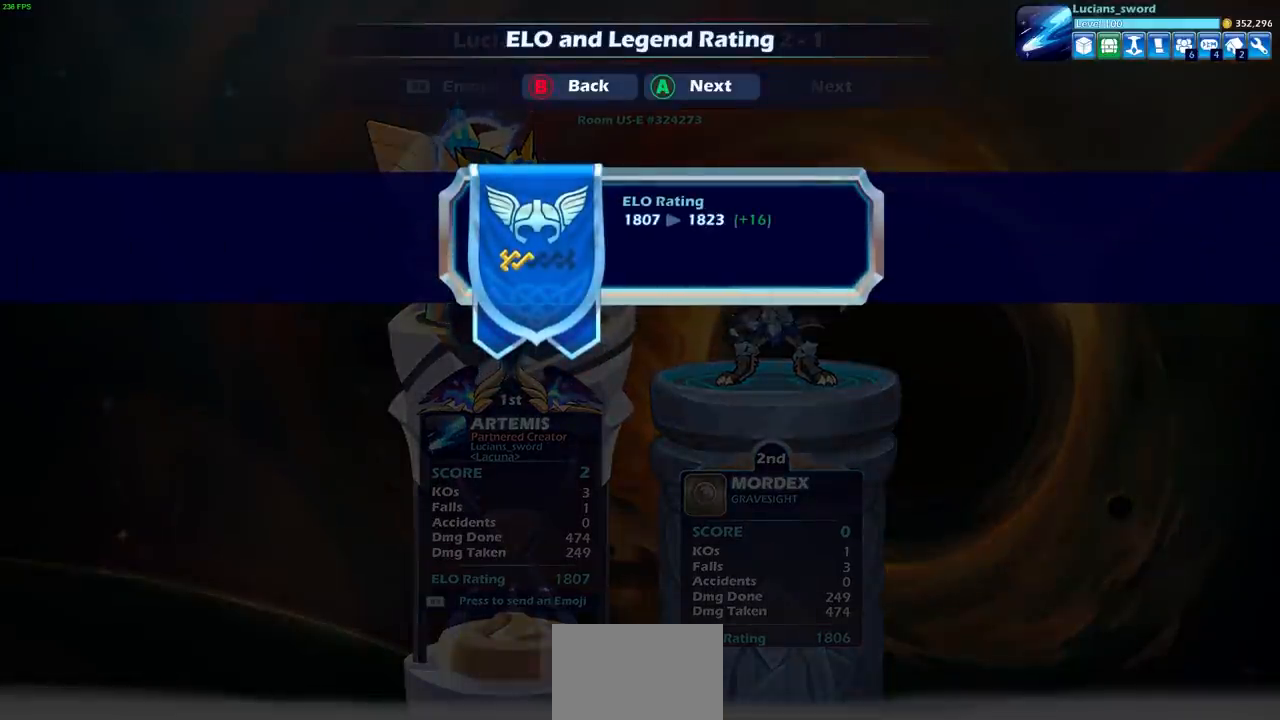
{"buttons": [], "left_stick": "center", "right_stick": "center", "events": []}
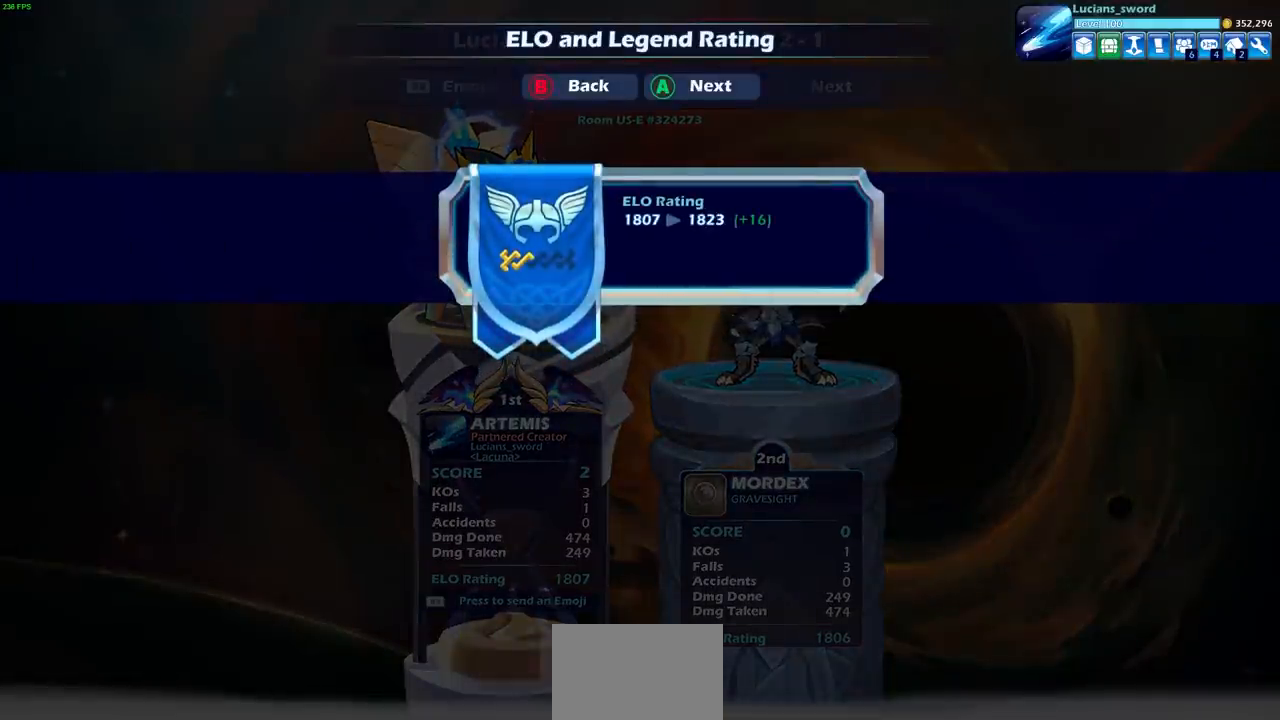
{"buttons": [], "left_stick": "center", "right_stick": "center", "events": [[183, "CROSS", "down"], [300, "CROSS", "up"]]}
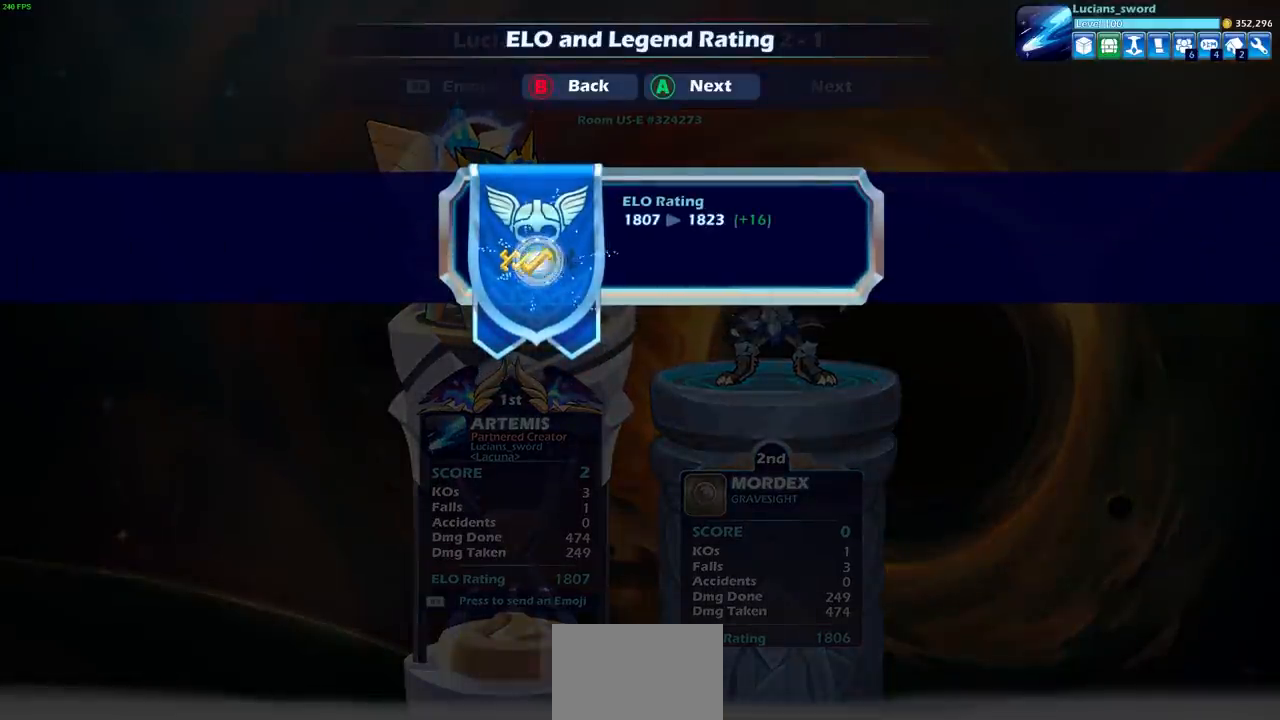
{"buttons": ["L1"], "left_stick": "center", "right_stick": "center", "events": [[283, "CROSS", "down"], [400, "CROSS", "up"], [450, "L1", "down"]]}
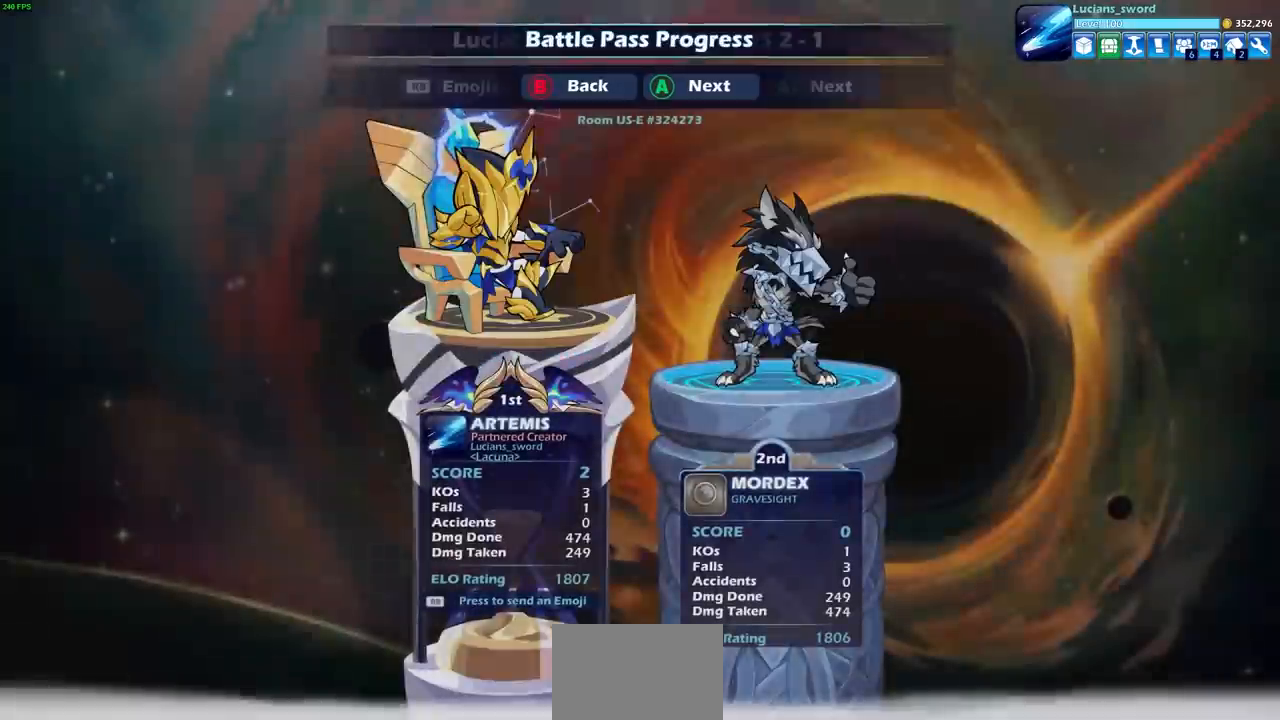
{"buttons": [], "left_stick": "center", "right_stick": "center", "events": [[333, "L1", "up"]]}
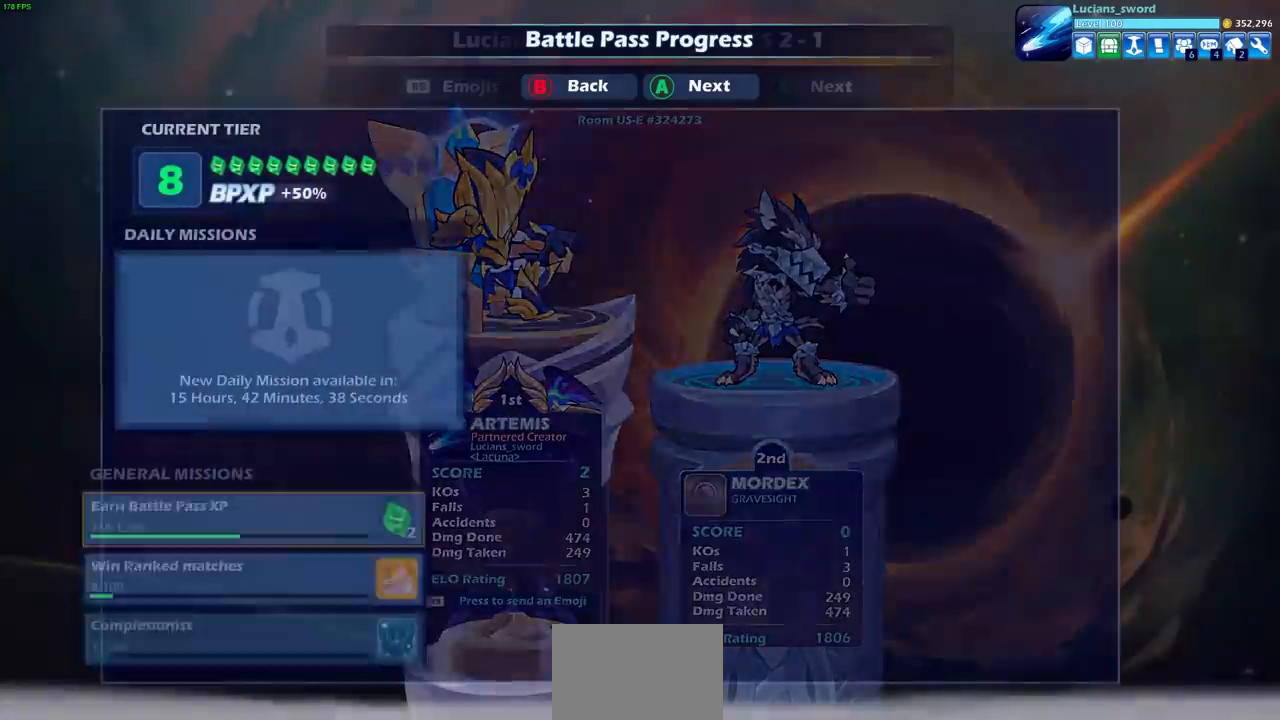
{"buttons": [], "left_stick": "center", "right_stick": "center", "events": []}
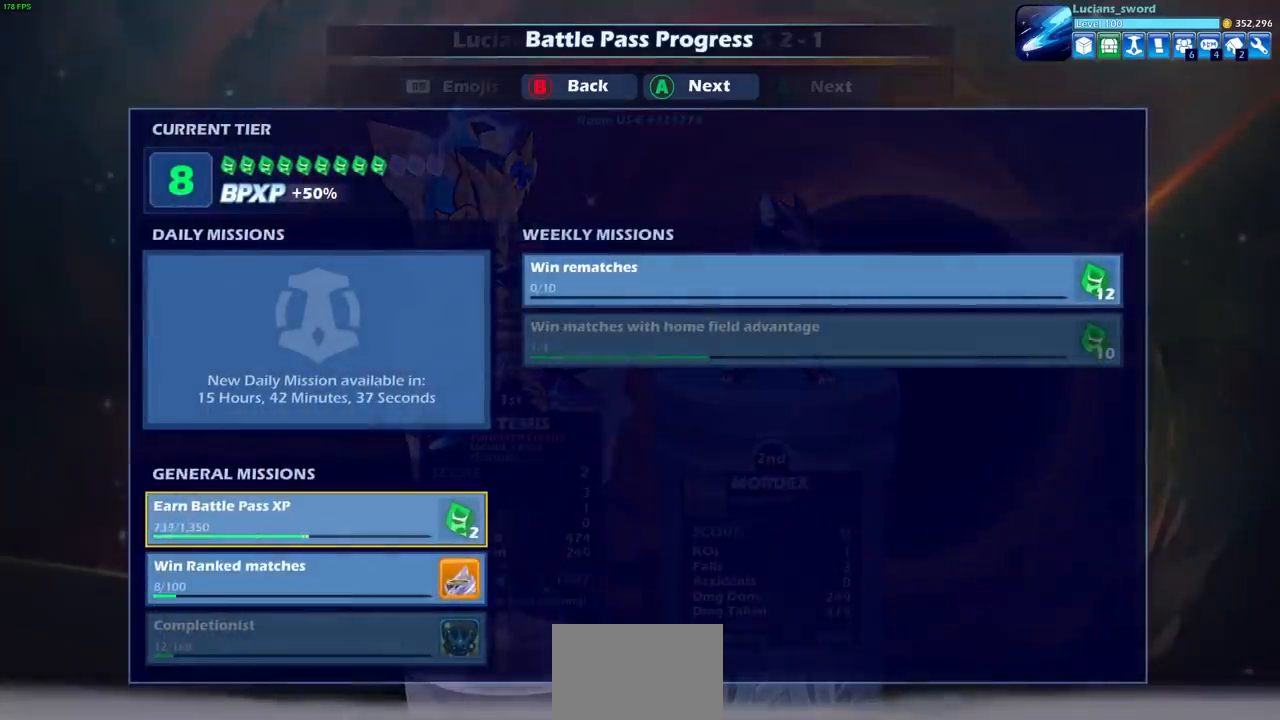
{"buttons": [], "left_stick": "center", "right_stick": "center", "events": []}
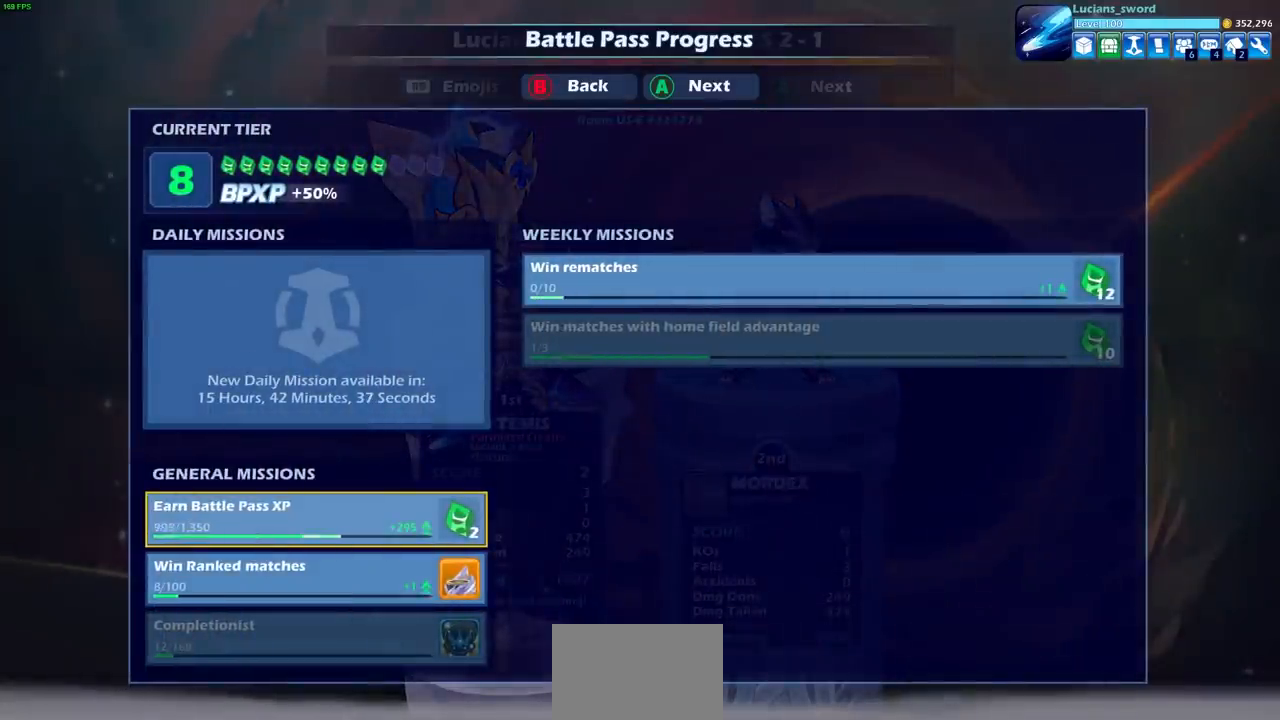
{"buttons": [], "left_stick": "center", "right_stick": "center", "events": []}
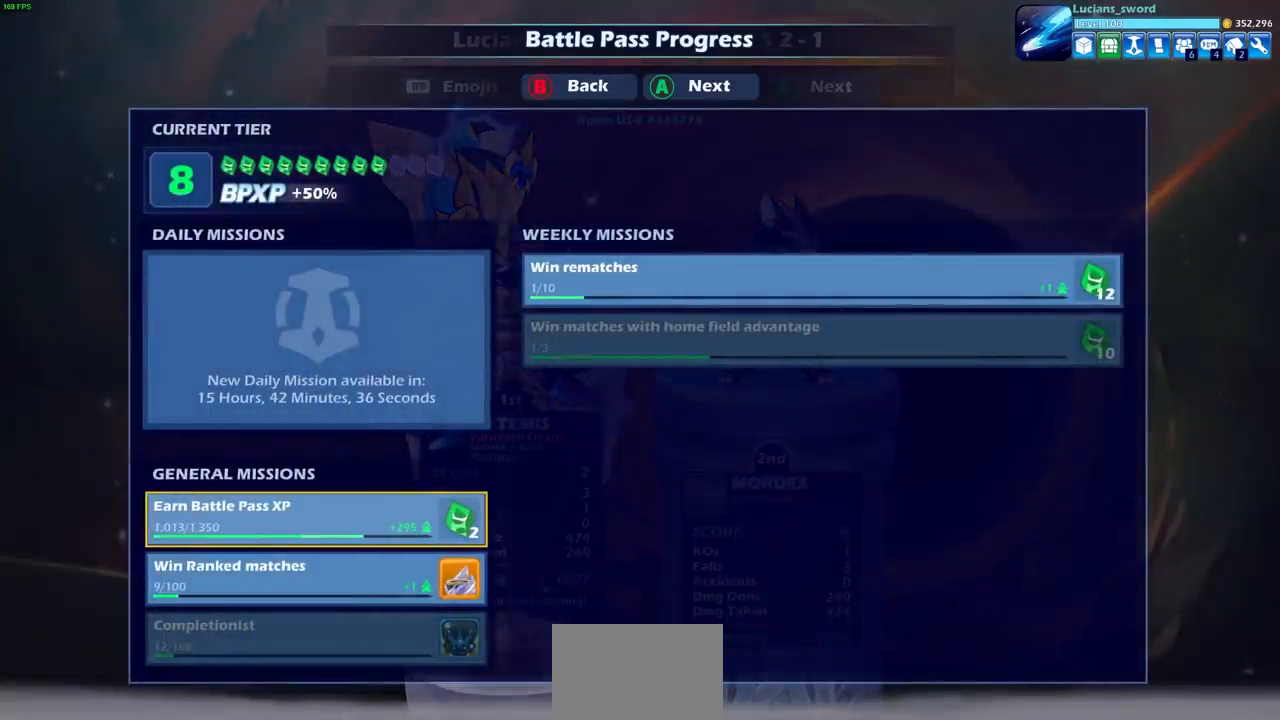
{"buttons": [], "left_stick": "center", "right_stick": "center", "events": []}
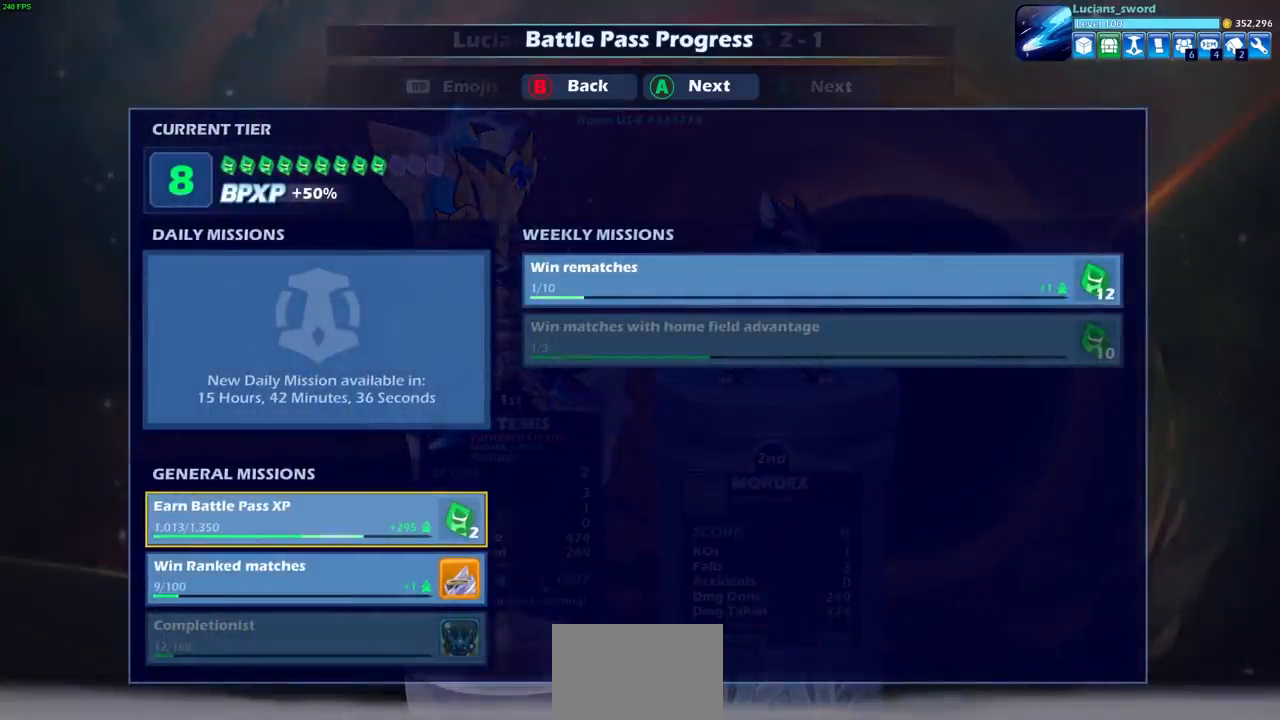
{"buttons": [], "left_stick": "center", "right_stick": "center", "events": []}
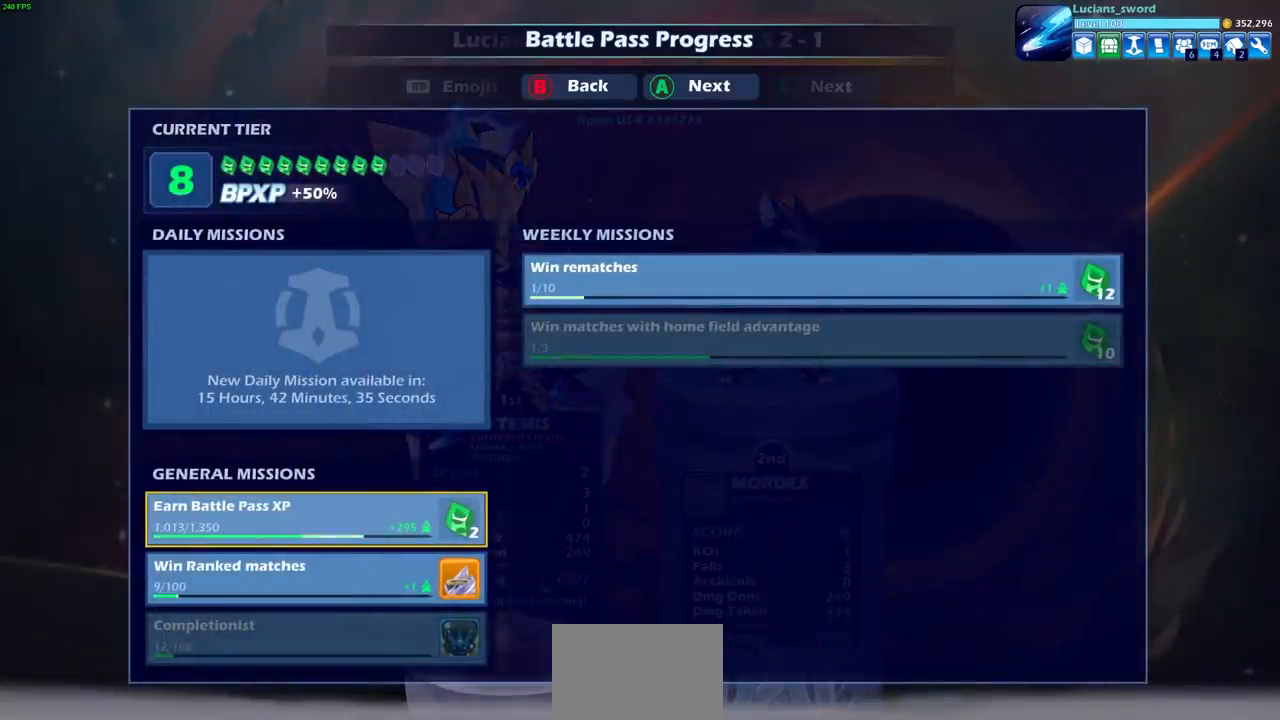
{"buttons": [], "left_stick": "center", "right_stick": "center", "events": []}
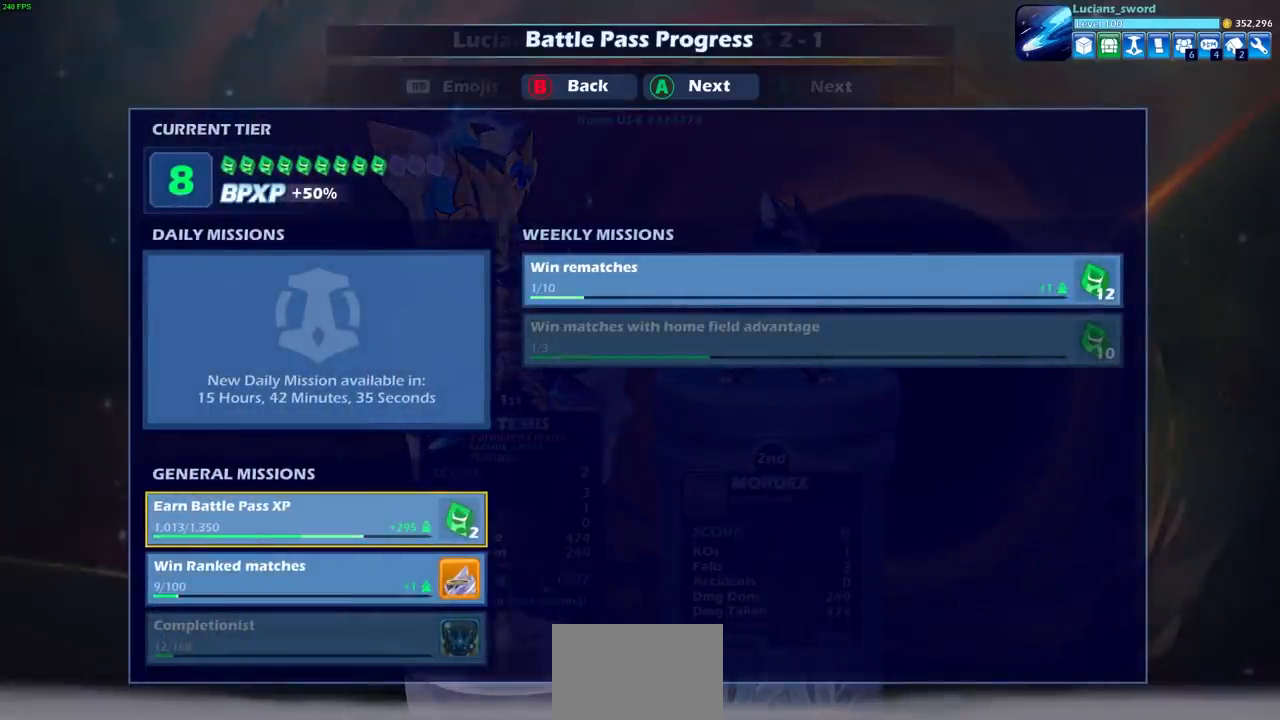
{"buttons": [], "left_stick": "center", "right_stick": "center", "events": []}
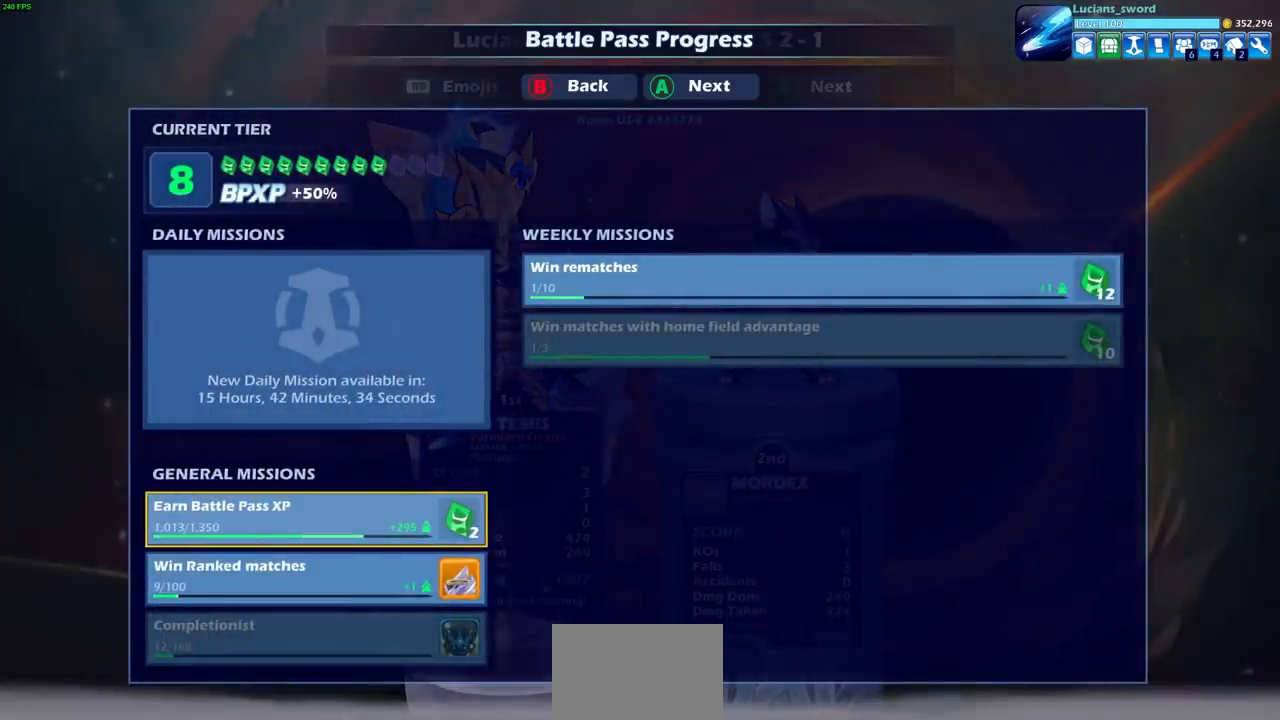
{"buttons": [], "left_stick": "center", "right_stick": "center", "events": []}
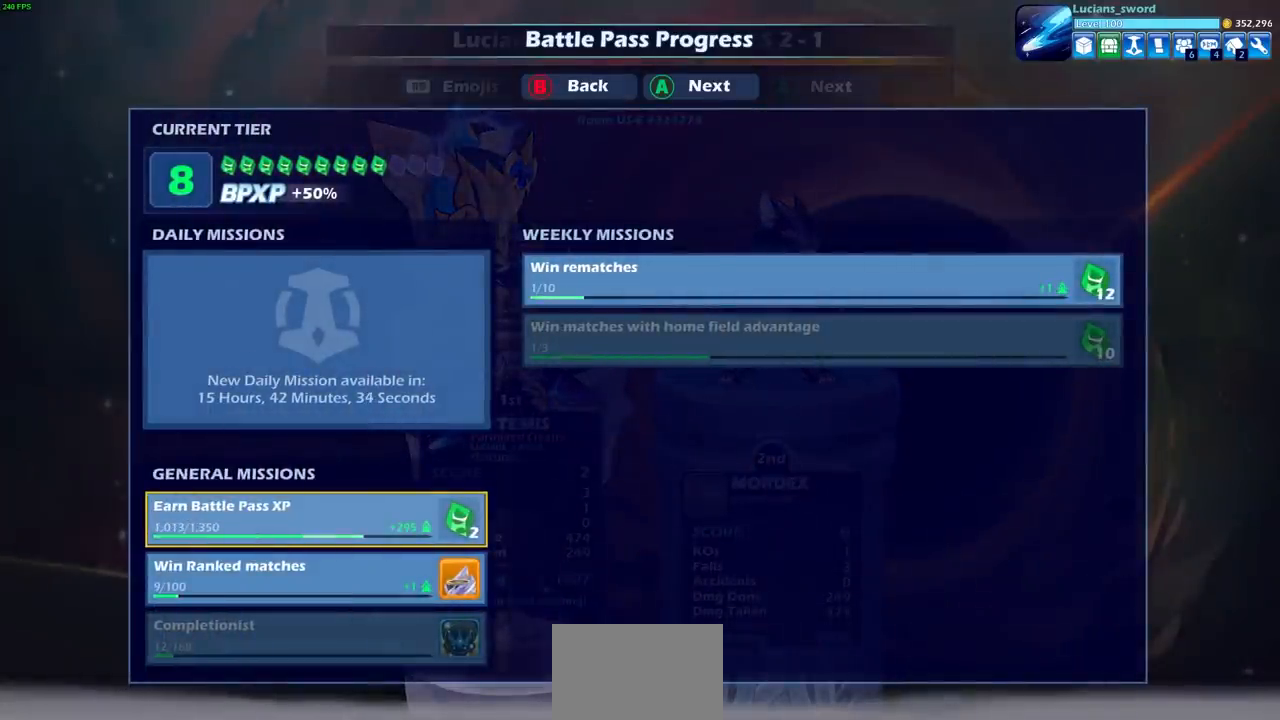
{"buttons": [], "left_stick": "center", "right_stick": "center", "events": [[117, "CROSS", "down"], [233, "CROSS", "up"]]}